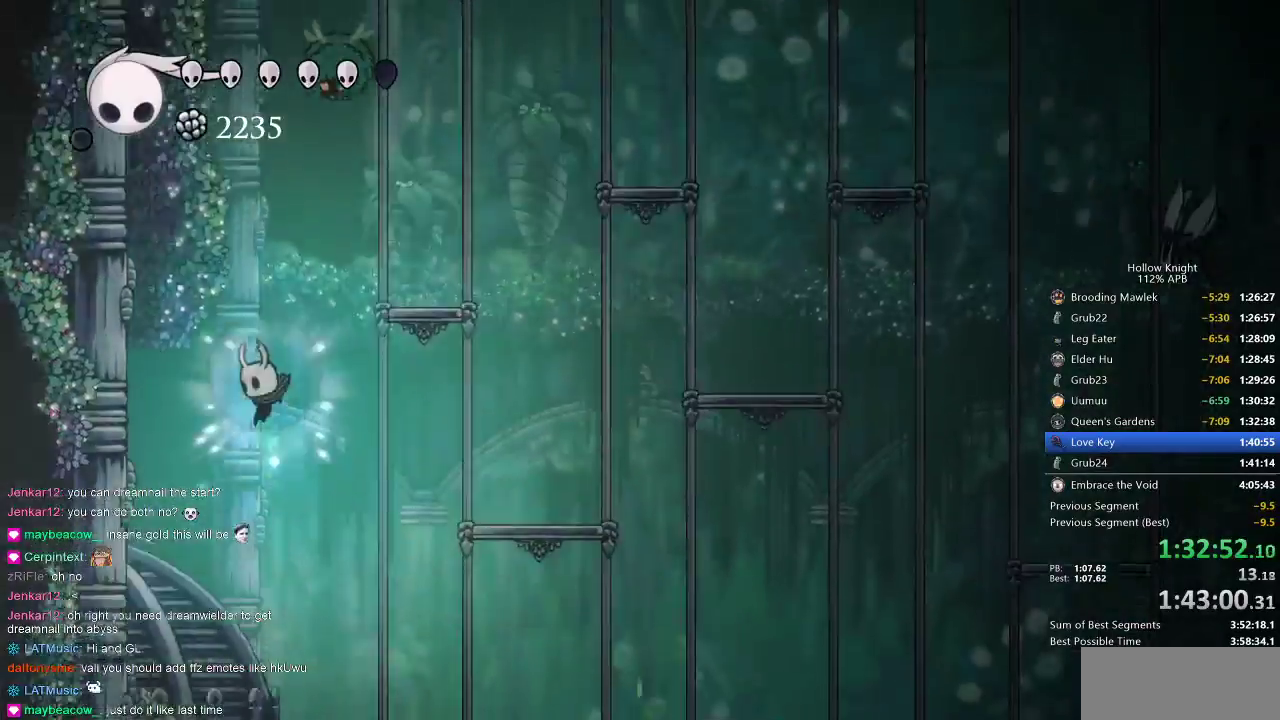
Gameplay with keyboard; each line is a JSON object with the keys held at the frame after it. "events" lists presses ("down") and releases ("up") of "cdash", "dash", "dnail", "down", "heal", "inv", "jump", "left", "nail", "right", "spell" and "up" between this image and that frame as [ms after this image, input, new state], when the widget could be followed in between. No other keys are recorded. Mouse input is not recorded. Key names are as the overlay labels them; some are game actions (e.g. jump) rather than physical keys.
{"keys": ["up"], "events": [[83, "nail", "up"]]}
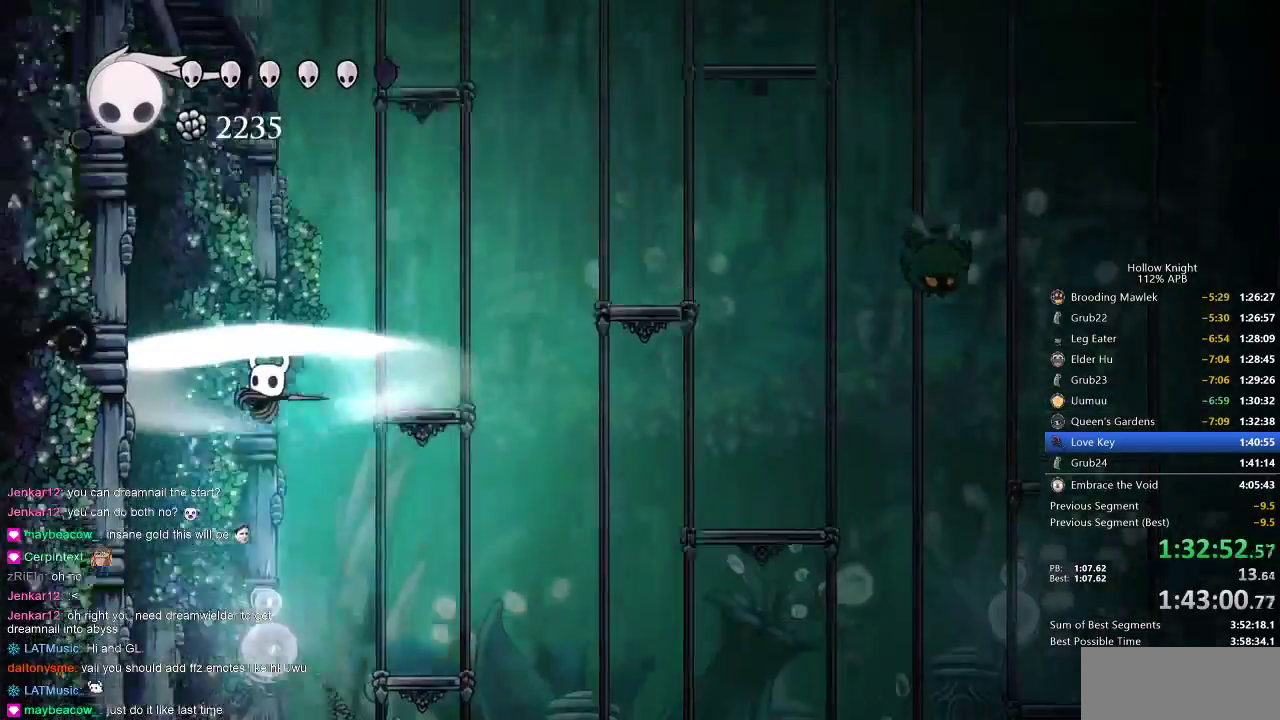
{"keys": ["right"], "events": [[367, "right", "down"], [400, "up", "up"]]}
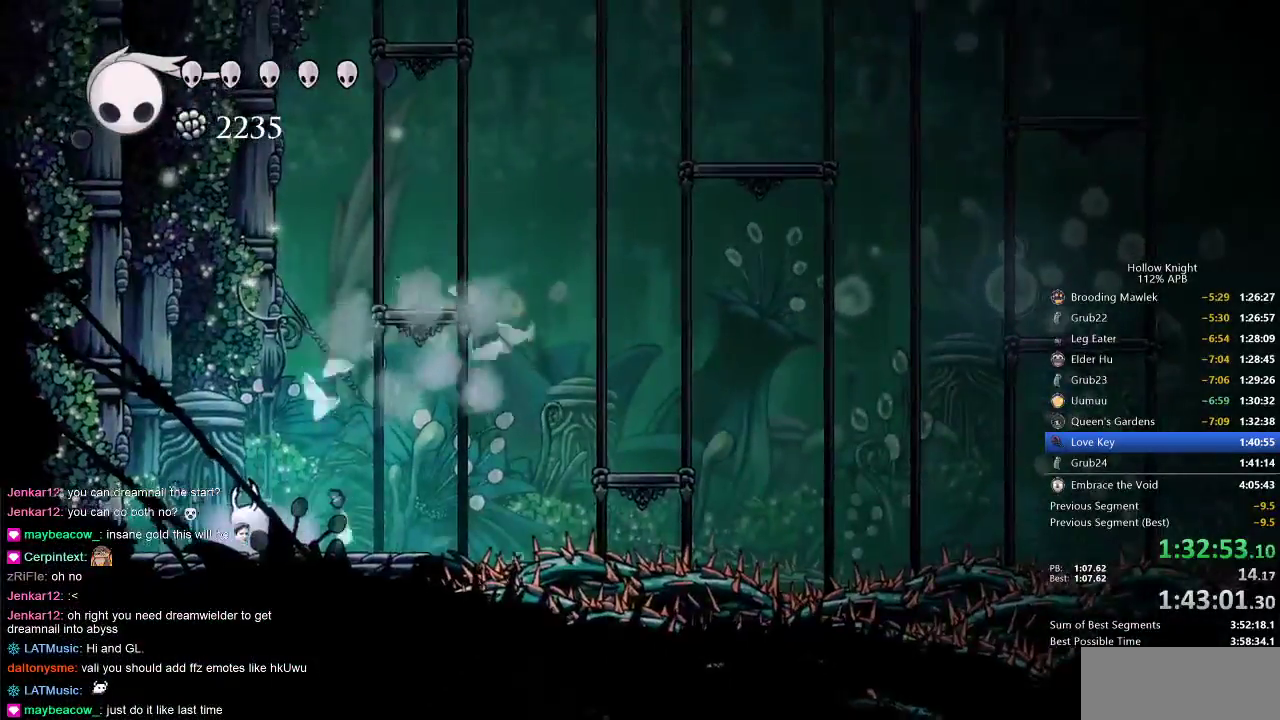
{"keys": [], "events": [[17, "cdash", "down"], [17, "right", "up"], [233, "cdash", "up"]]}
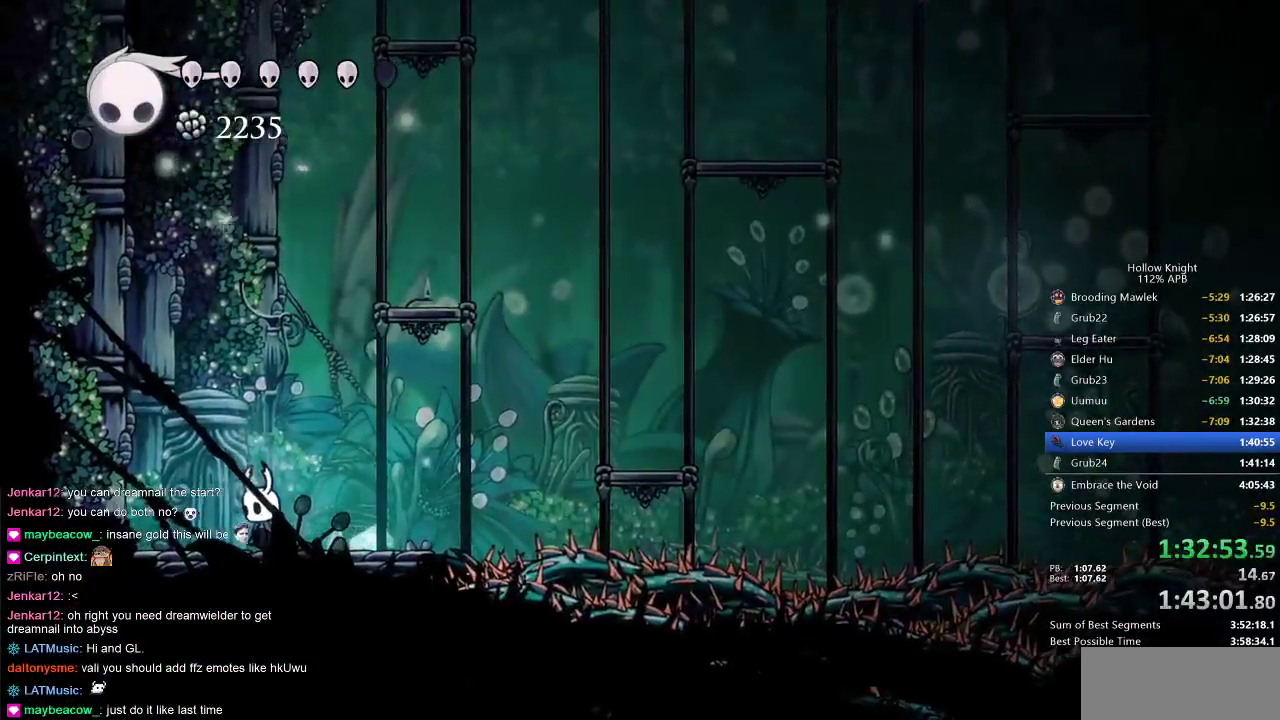
{"keys": ["cdash"], "events": [[200, "right", "down"], [250, "cdash", "down"], [300, "right", "up"]]}
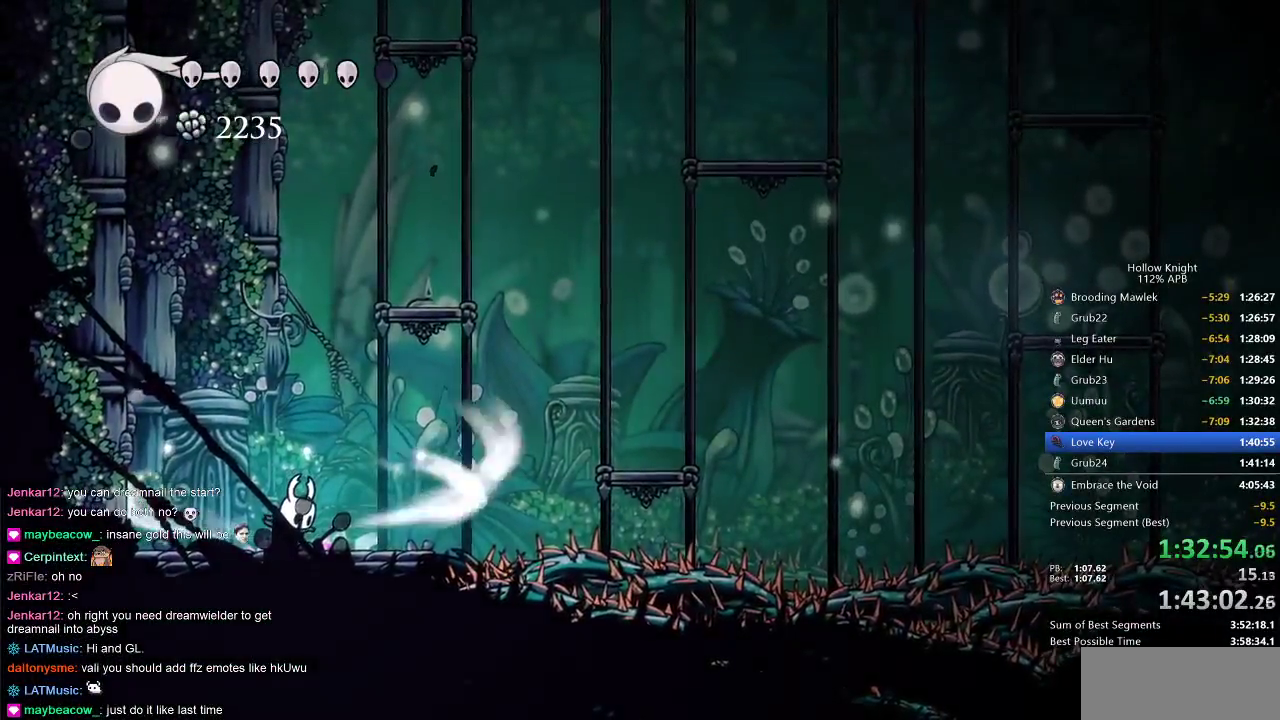
{"keys": ["cdash"], "events": []}
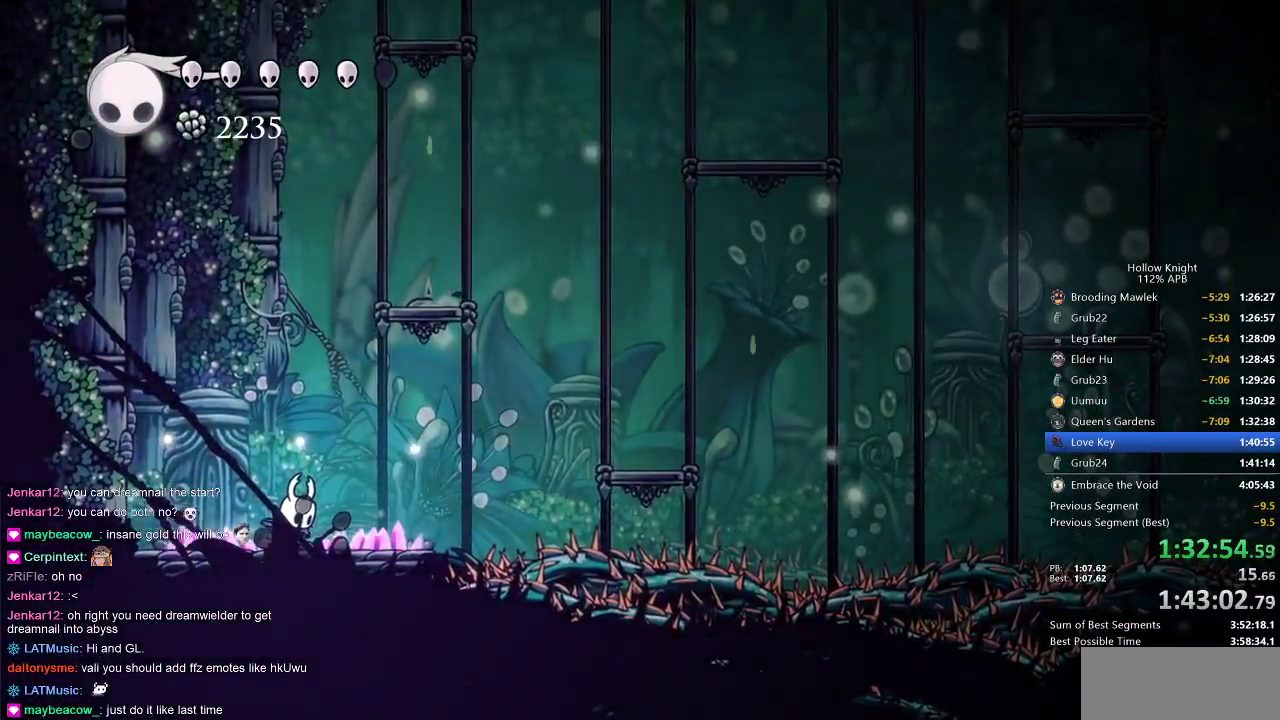
{"keys": [], "events": [[383, "cdash", "up"]]}
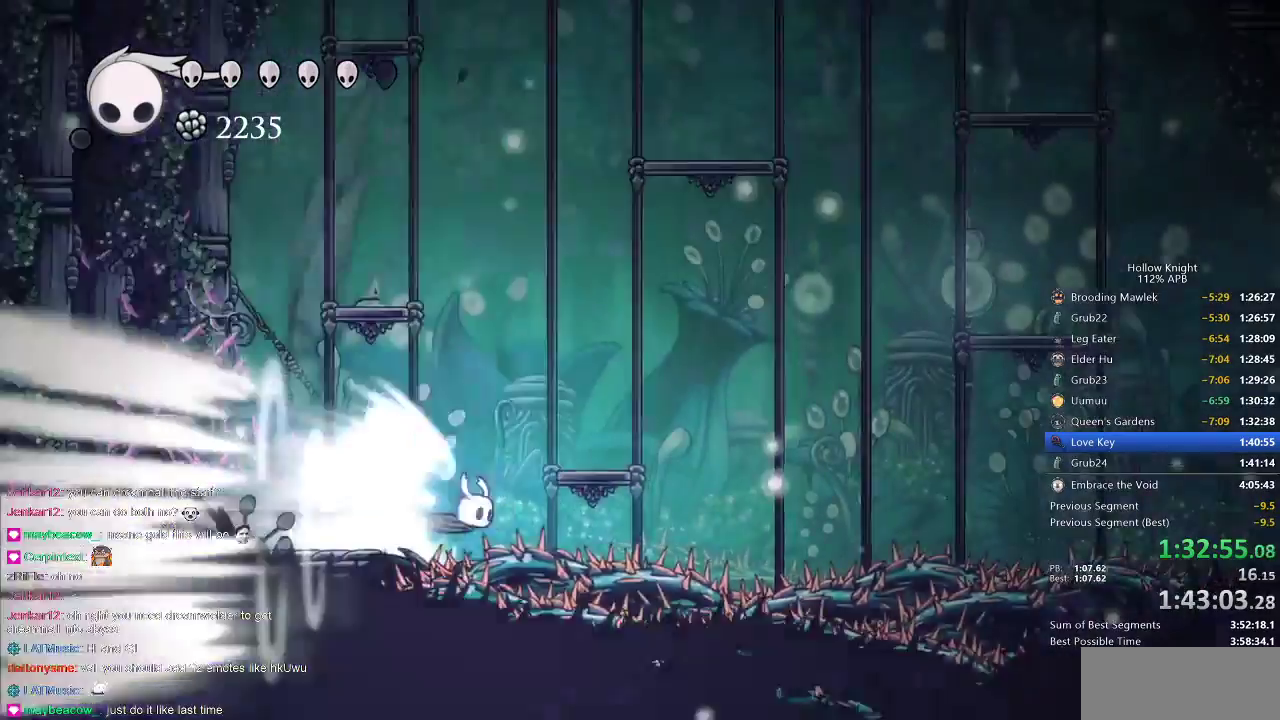
{"keys": [], "events": []}
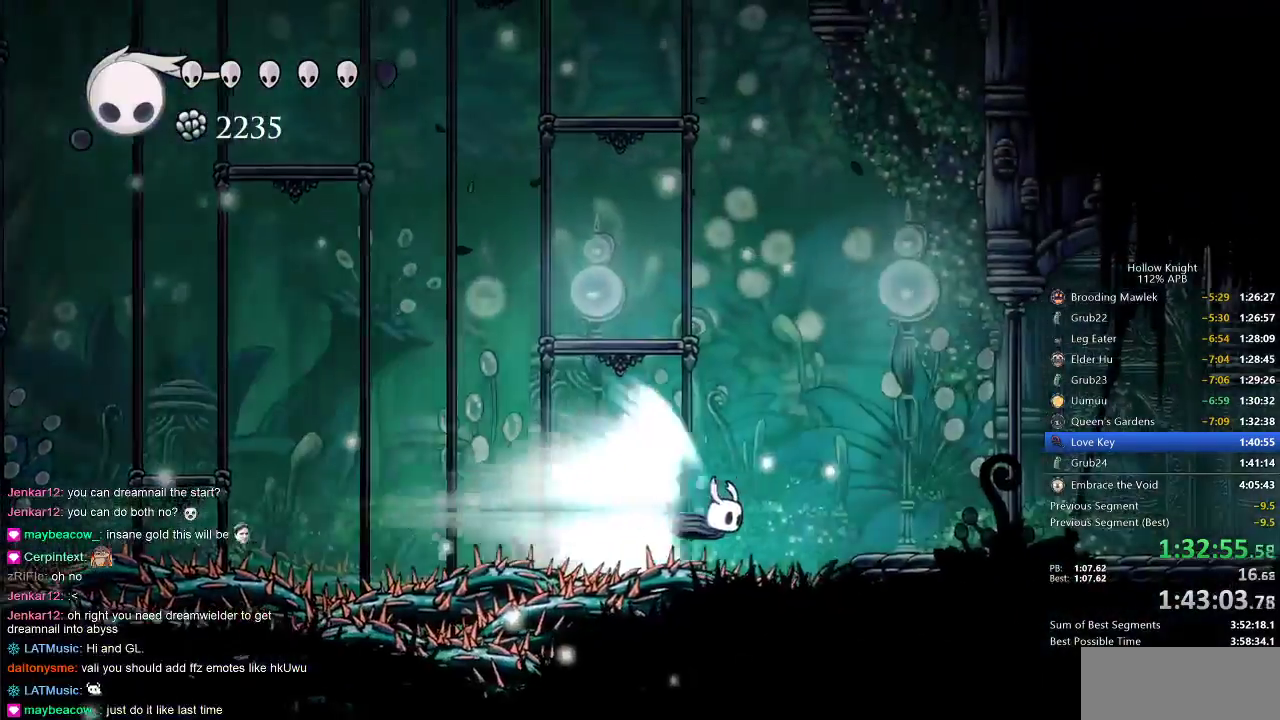
{"keys": ["right"], "events": [[433, "right", "down"]]}
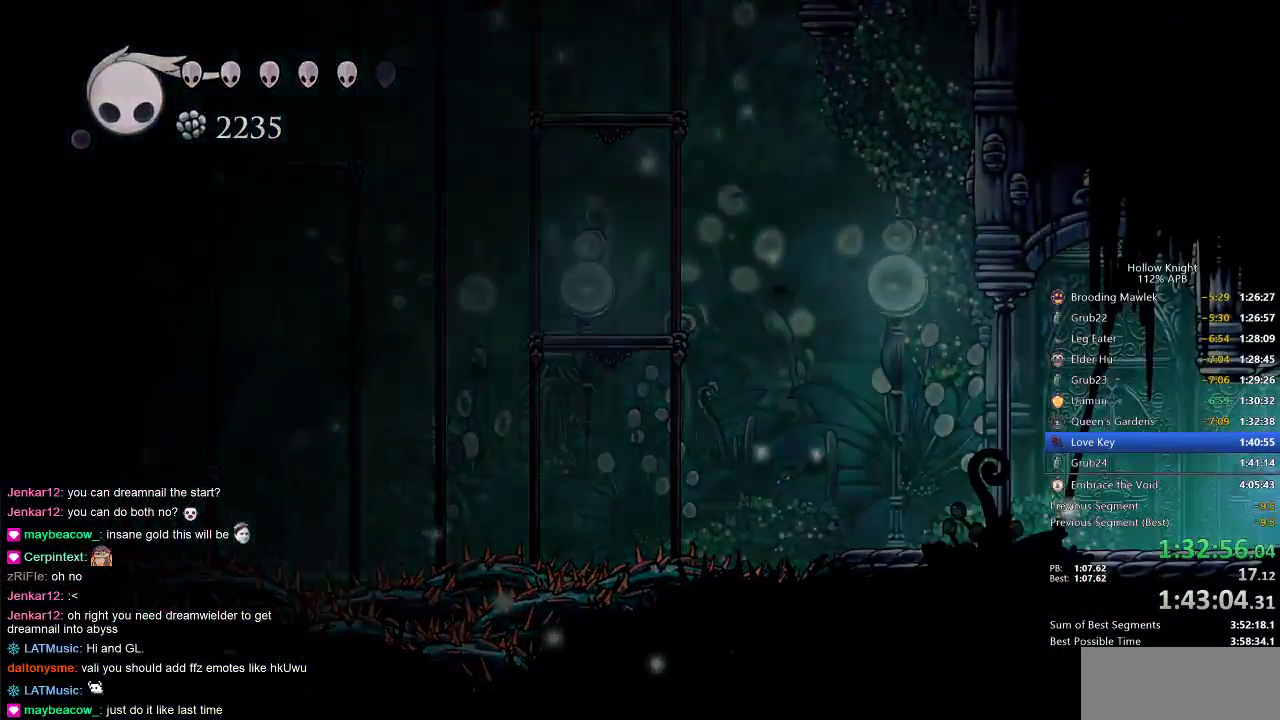
{"keys": ["right"], "events": []}
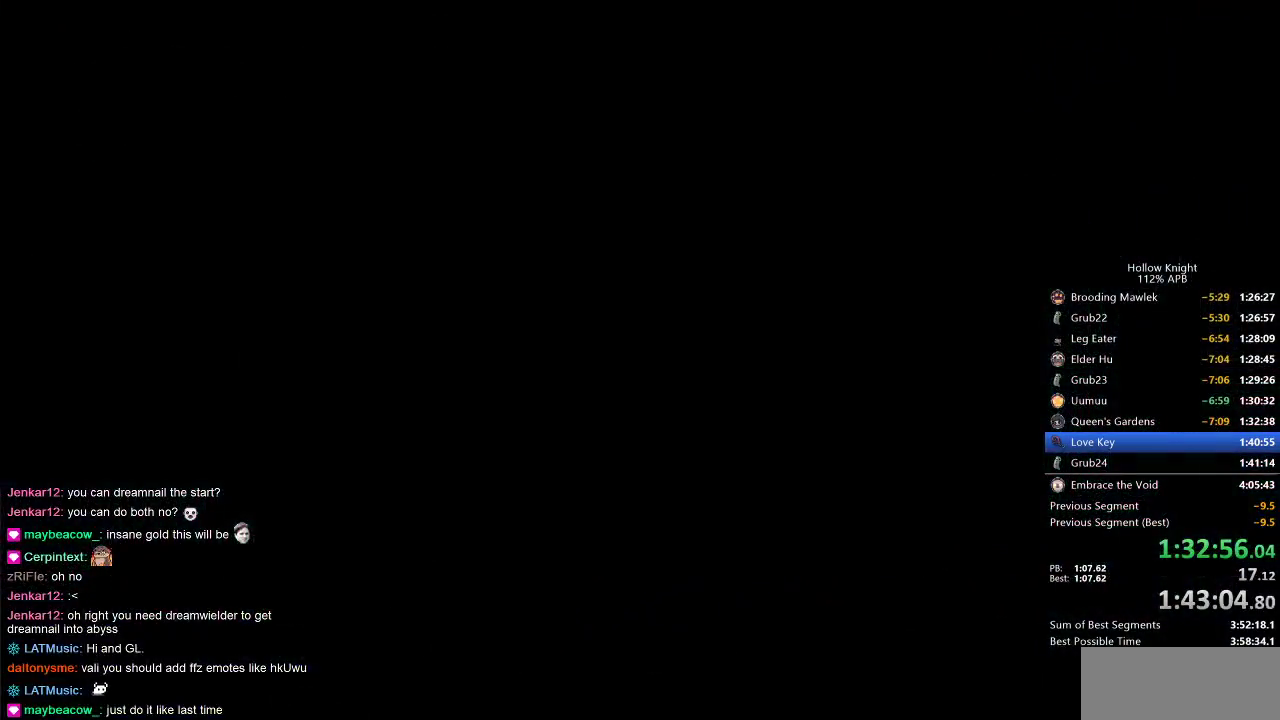
{"keys": ["right"], "events": []}
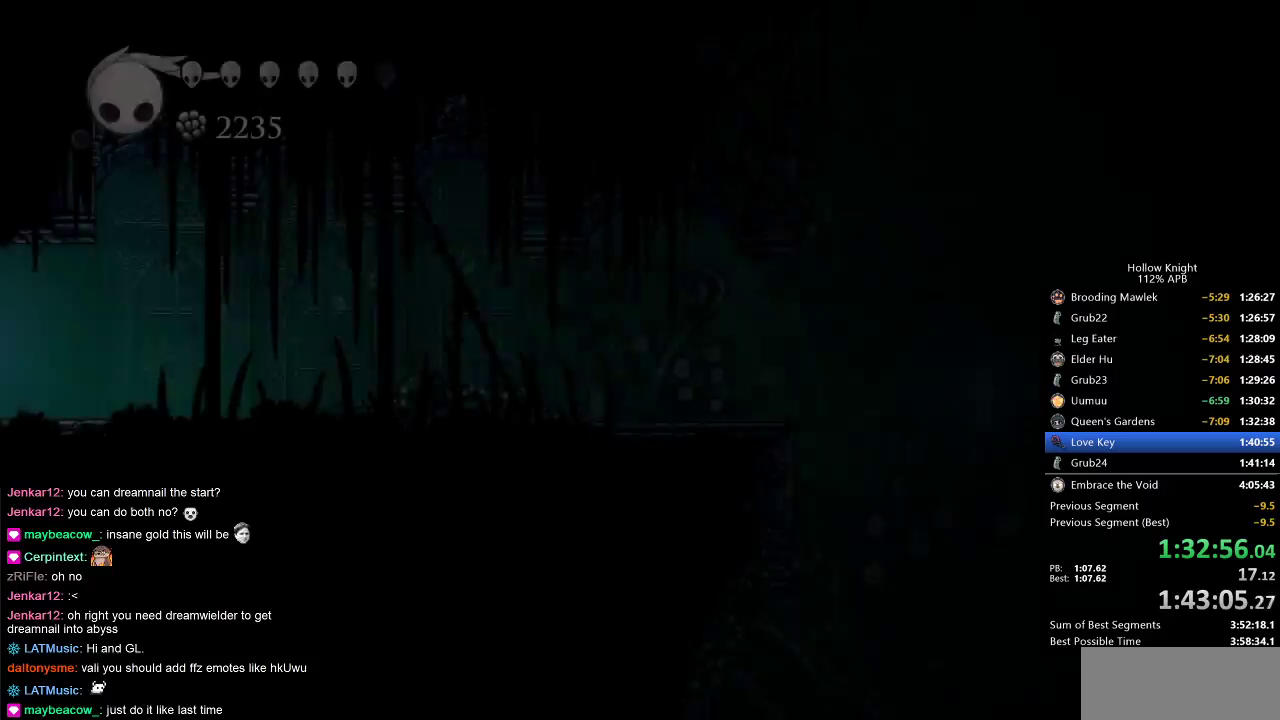
{"keys": ["right"], "events": []}
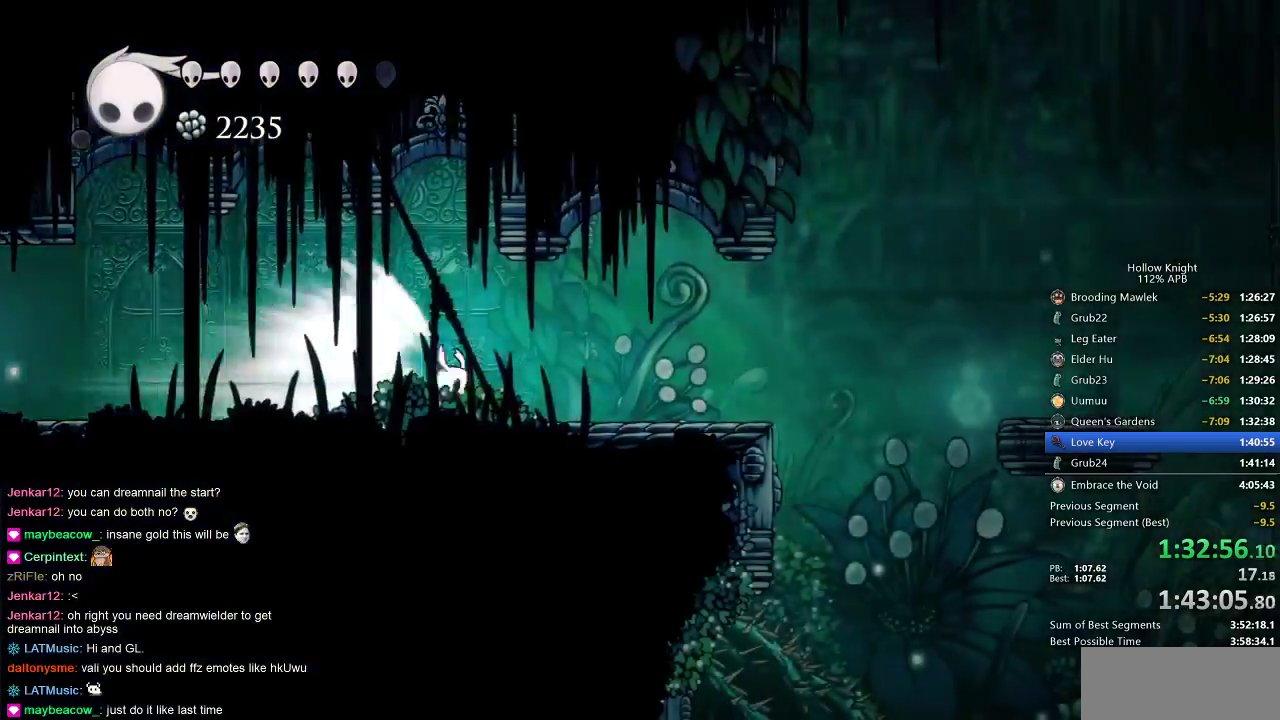
{"keys": ["right"], "events": []}
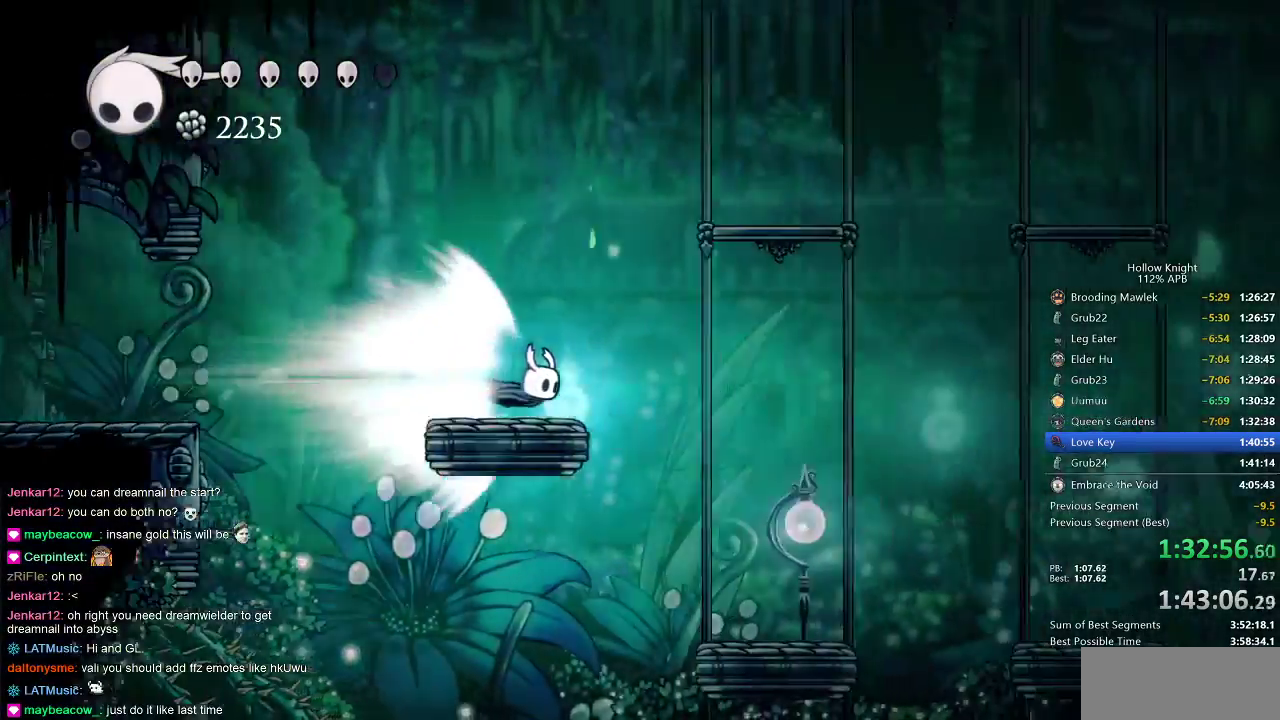
{"keys": ["right"], "events": []}
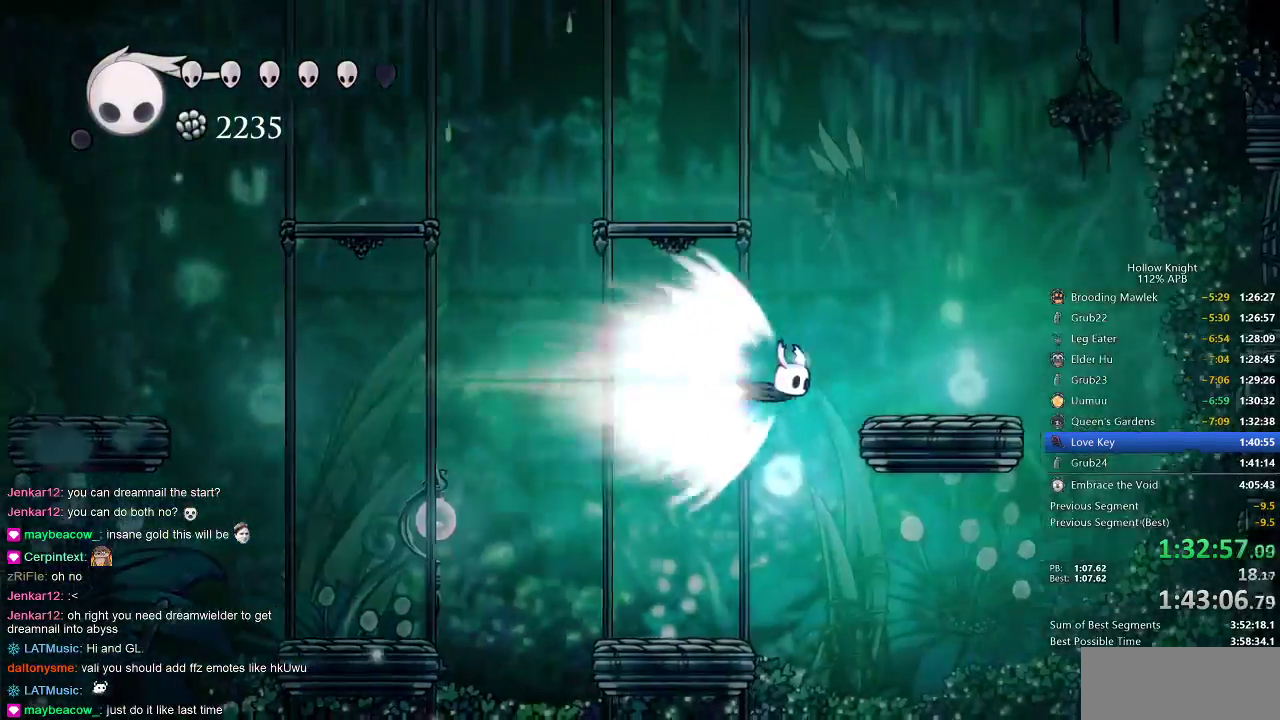
{"keys": [], "events": [[33, "cdash", "down"], [100, "right", "up"], [133, "cdash", "up"], [317, "left", "down"], [450, "left", "up"]]}
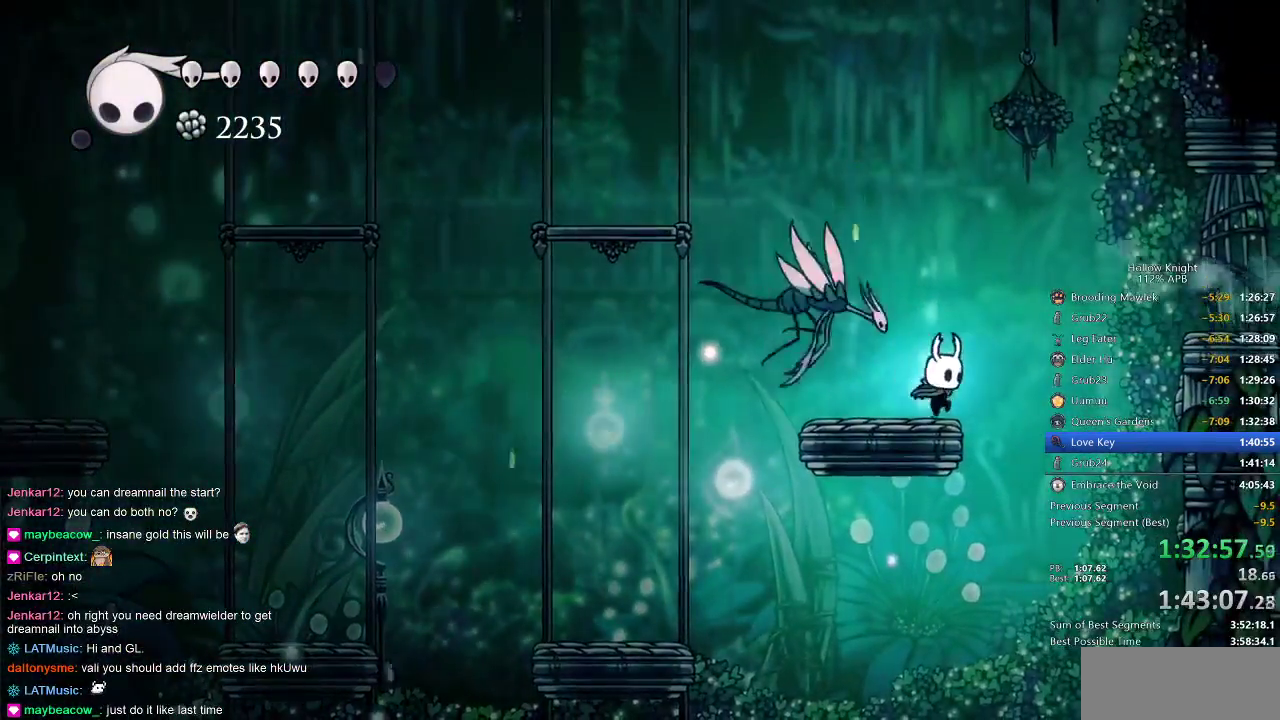
{"keys": ["nail"], "events": [[233, "jump", "down"], [283, "left", "down"], [433, "jump", "up"], [433, "nail", "down"], [467, "left", "up"]]}
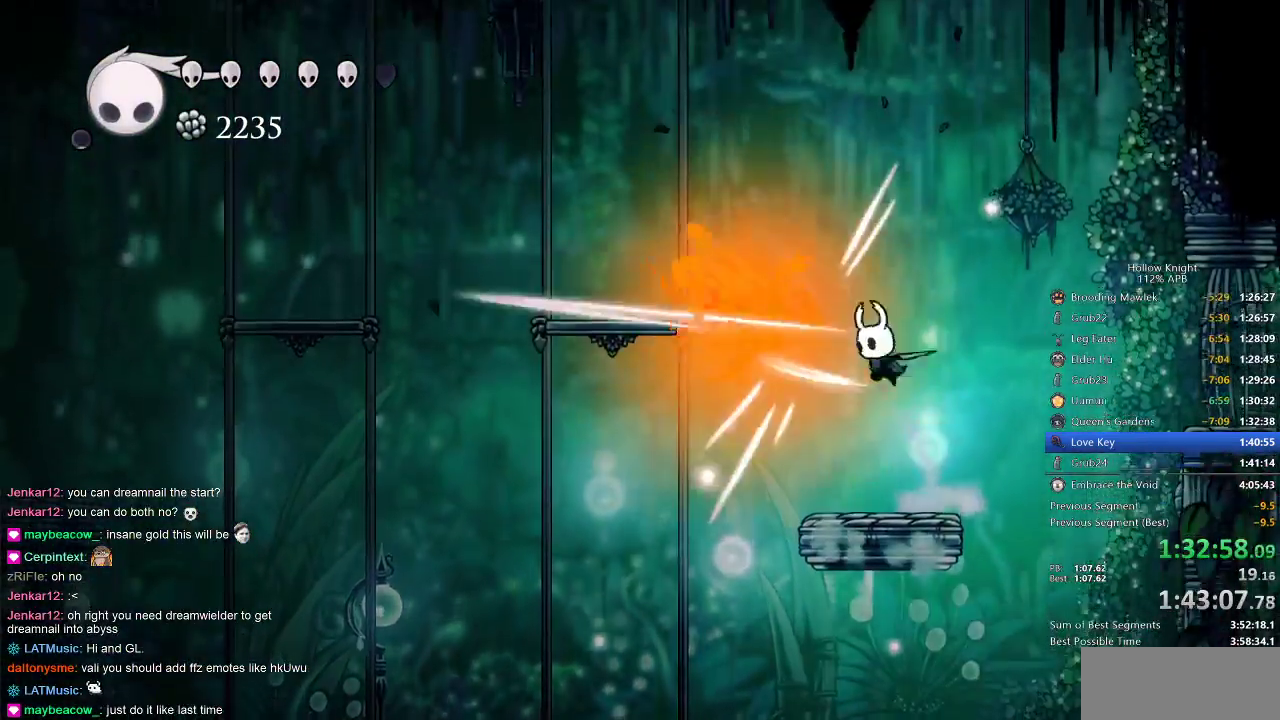
{"keys": ["left"], "events": [[100, "nail", "up"], [100, "spell", "down"], [167, "spell", "up"], [400, "left", "down"]]}
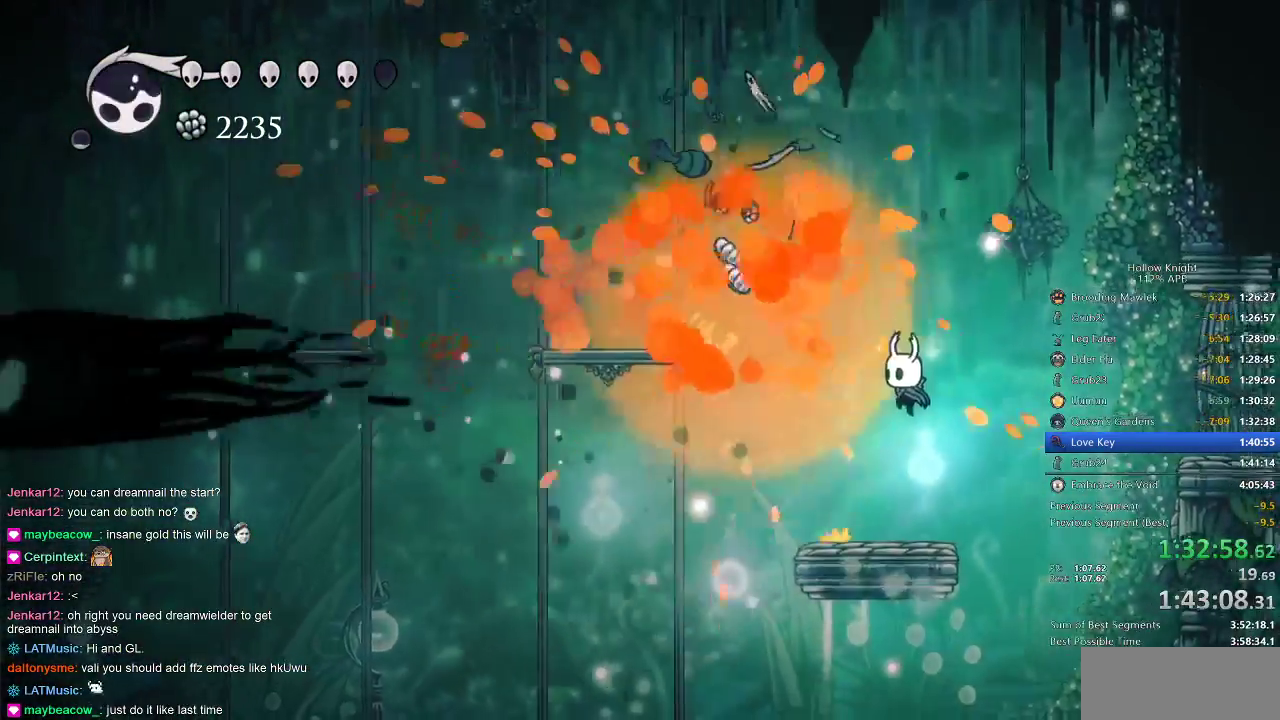
{"keys": ["jump", "right"], "events": [[283, "left", "up"], [317, "right", "down"], [500, "jump", "down"]]}
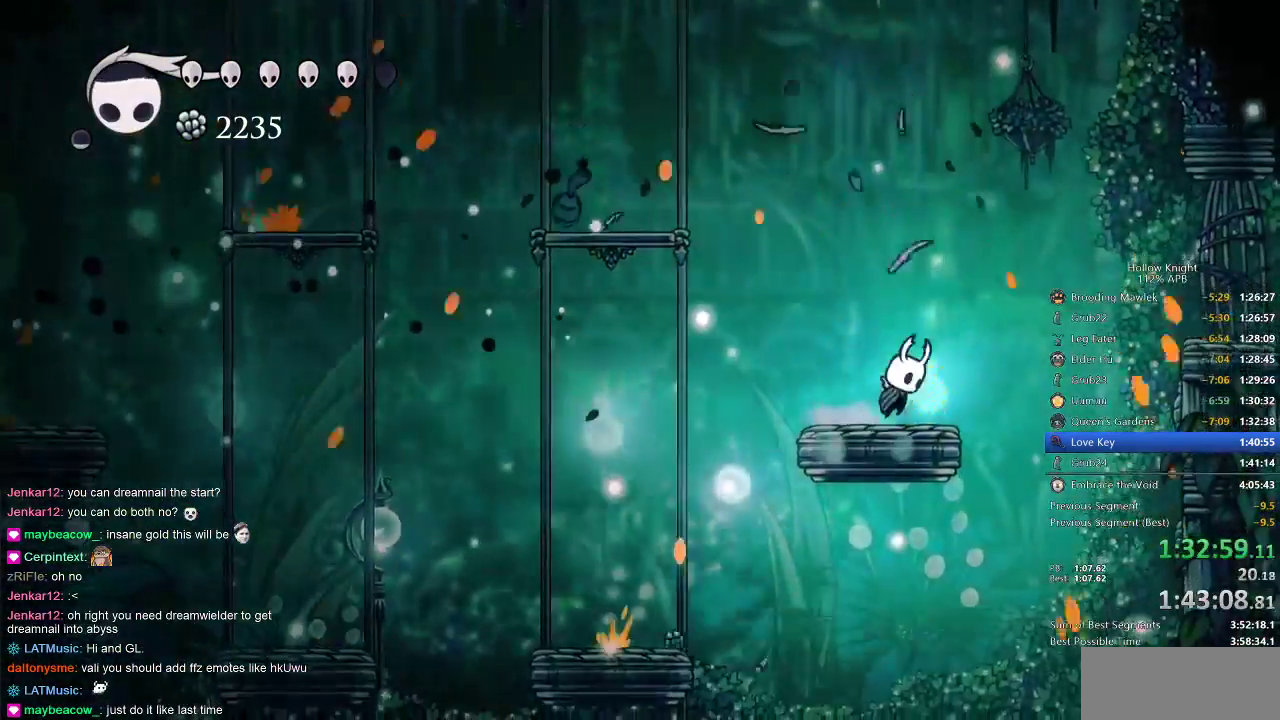
{"keys": ["right"], "events": [[200, "dash", "down"], [300, "jump", "up"], [383, "dash", "up"]]}
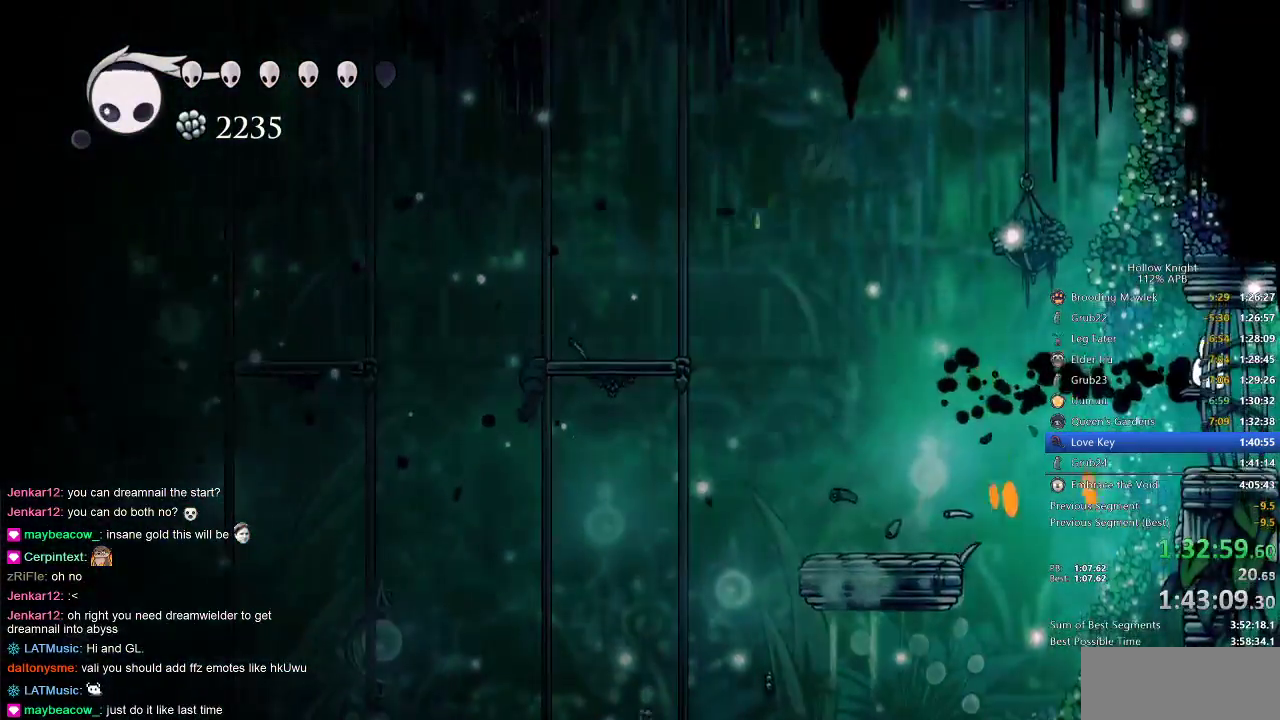
{"keys": [], "events": [[117, "right", "up"]]}
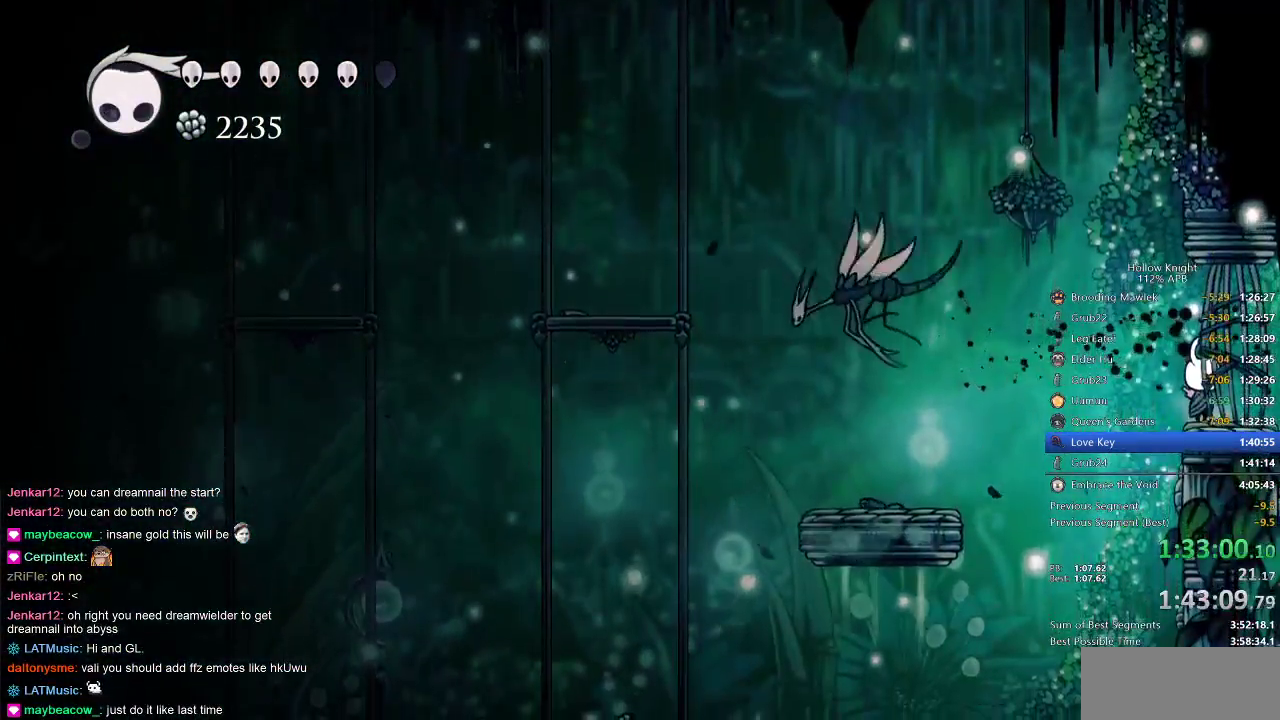
{"keys": ["jump", "left"], "events": [[133, "jump", "down"], [133, "left", "down"]]}
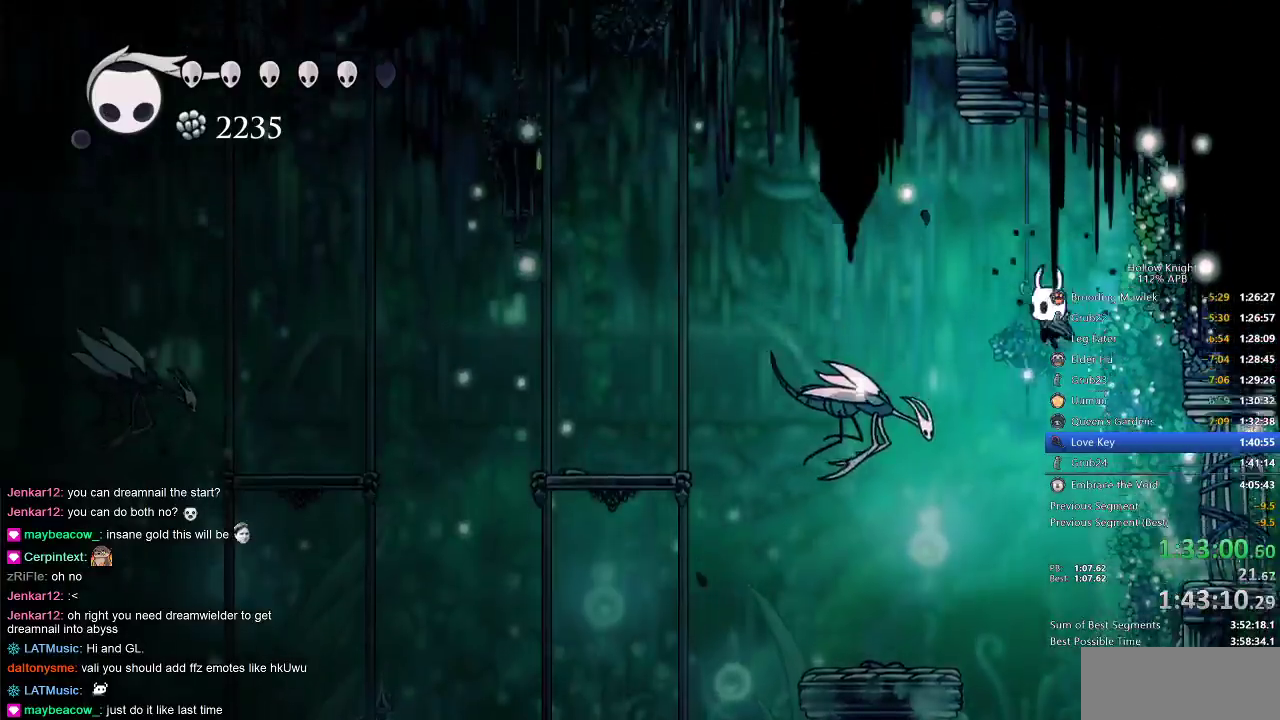
{"keys": ["right"], "events": [[67, "jump", "up"], [67, "spell", "down"], [100, "left", "up"], [150, "spell", "up"], [250, "right", "down"]]}
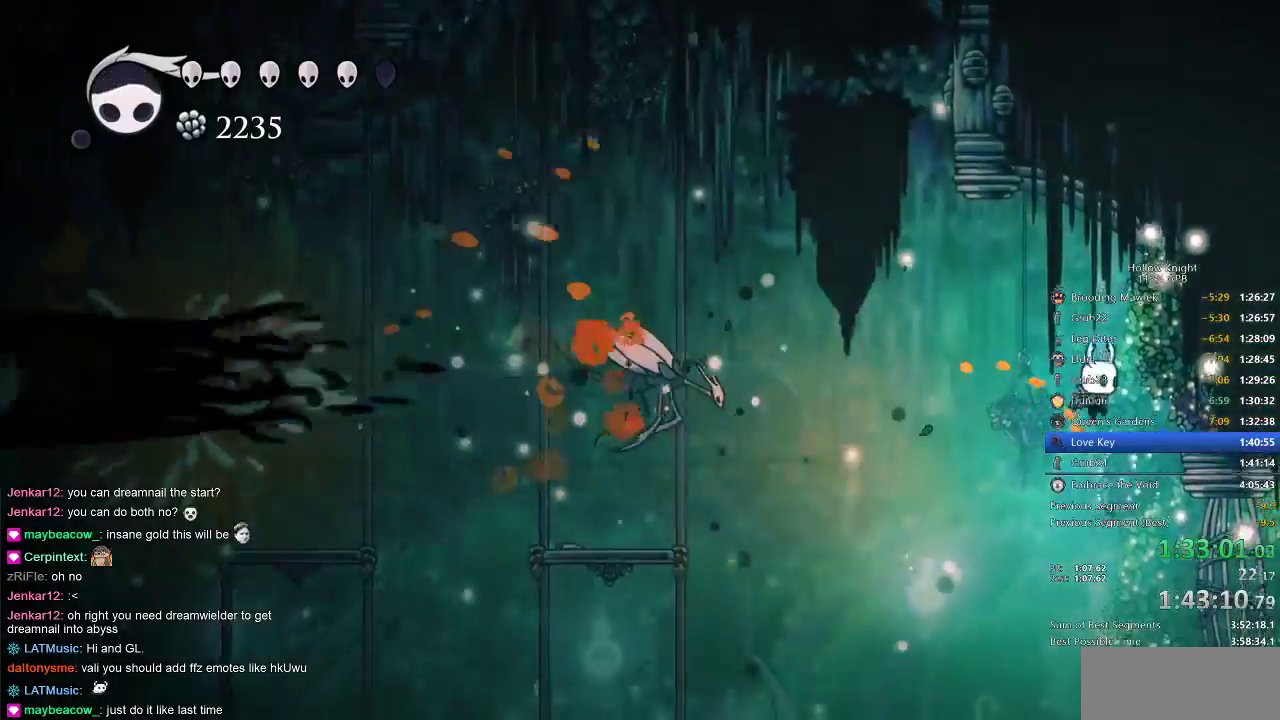
{"keys": [], "events": [[483, "right", "up"]]}
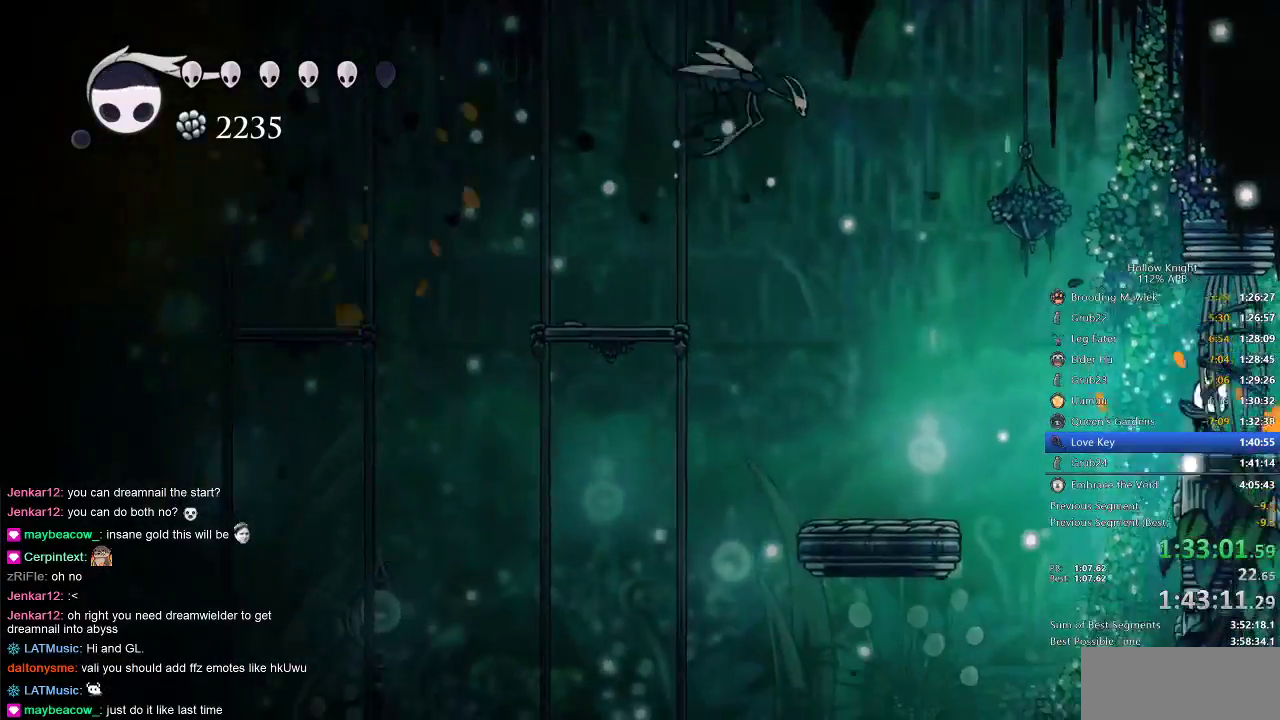
{"keys": ["jump", "left"], "events": [[50, "left", "down"], [133, "jump", "down"], [133, "left", "up"], [467, "left", "down"]]}
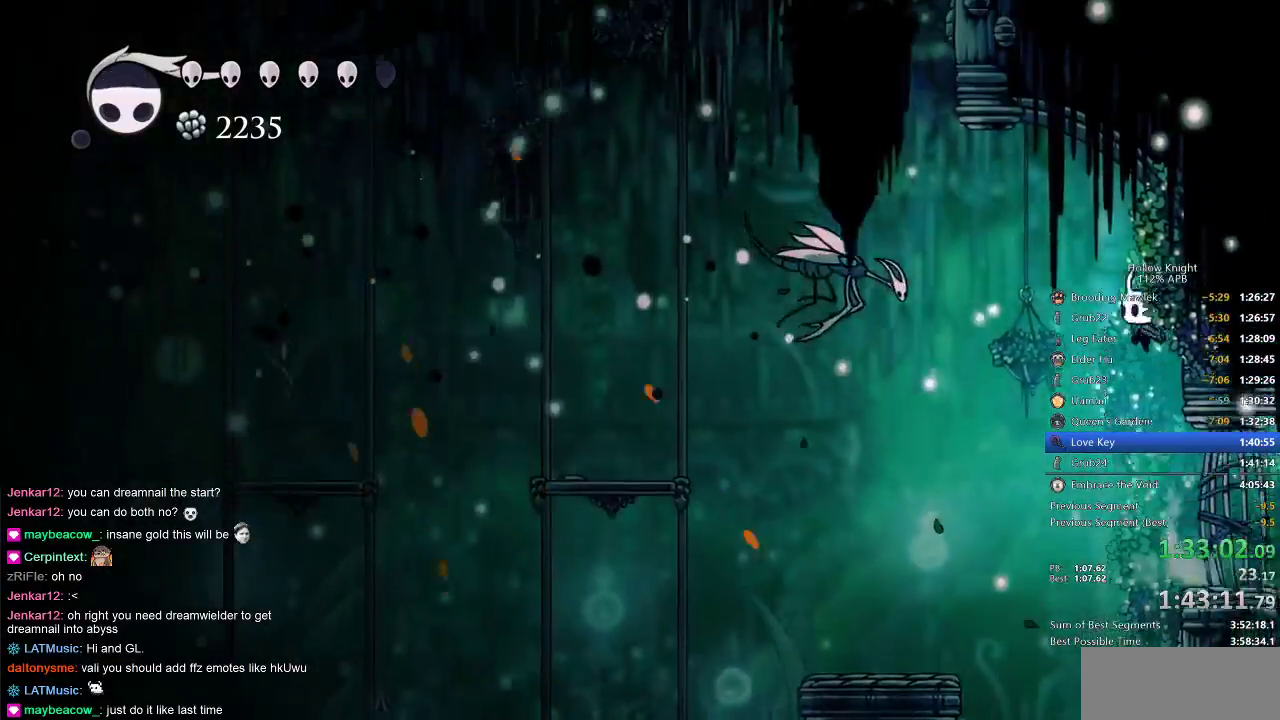
{"keys": [], "events": [[67, "jump", "up"], [67, "spell", "down"], [117, "left", "up"], [150, "spell", "up"]]}
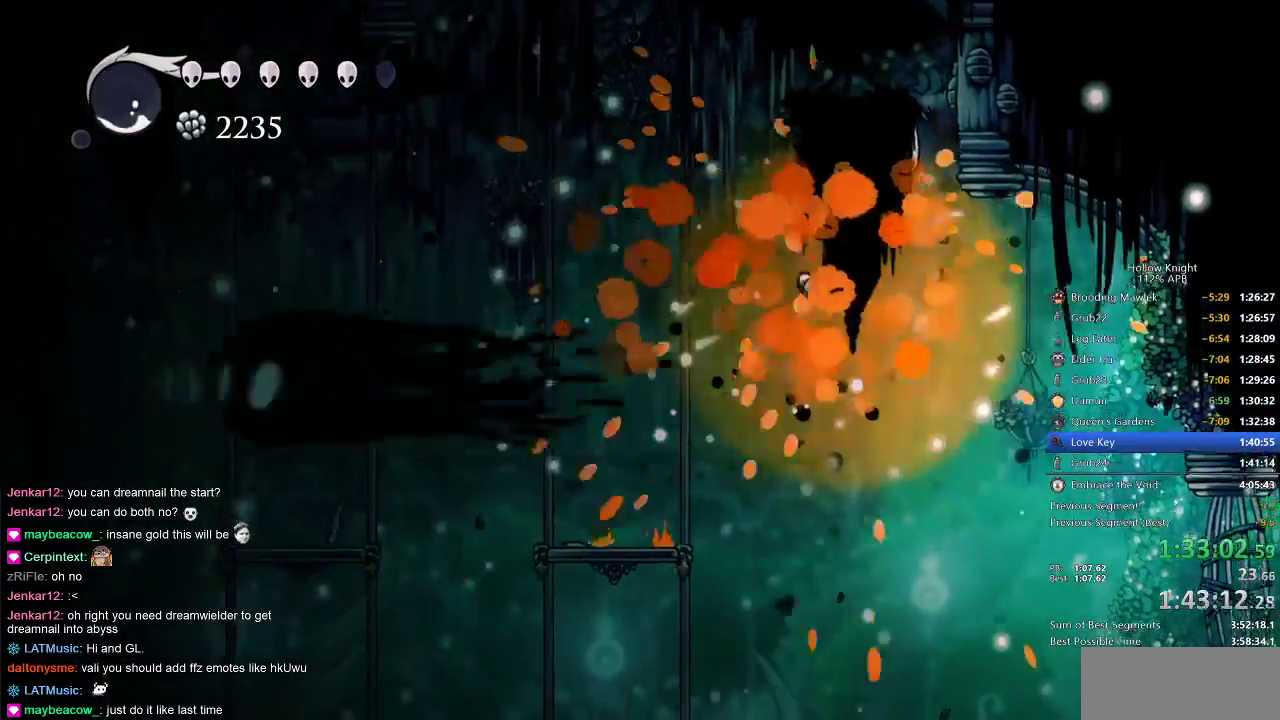
{"keys": ["right"], "events": [[33, "right", "down"]]}
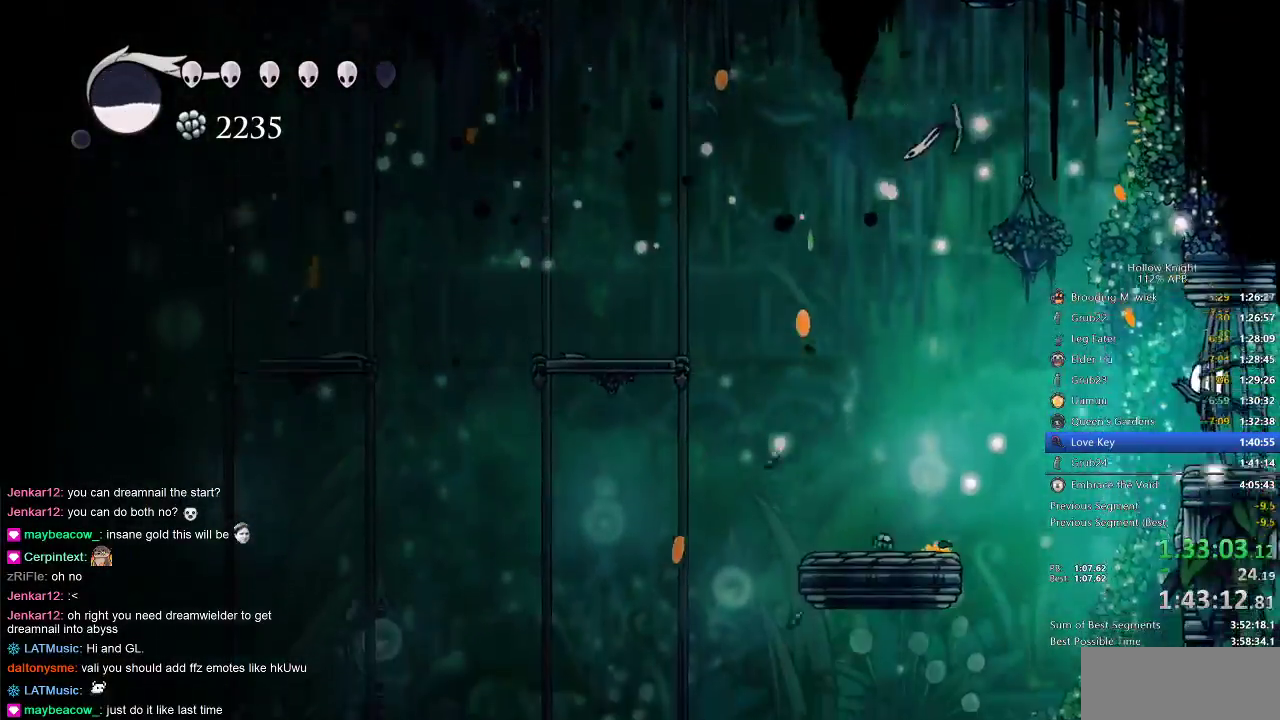
{"keys": ["right"], "events": [[217, "right", "up"], [367, "right", "down"]]}
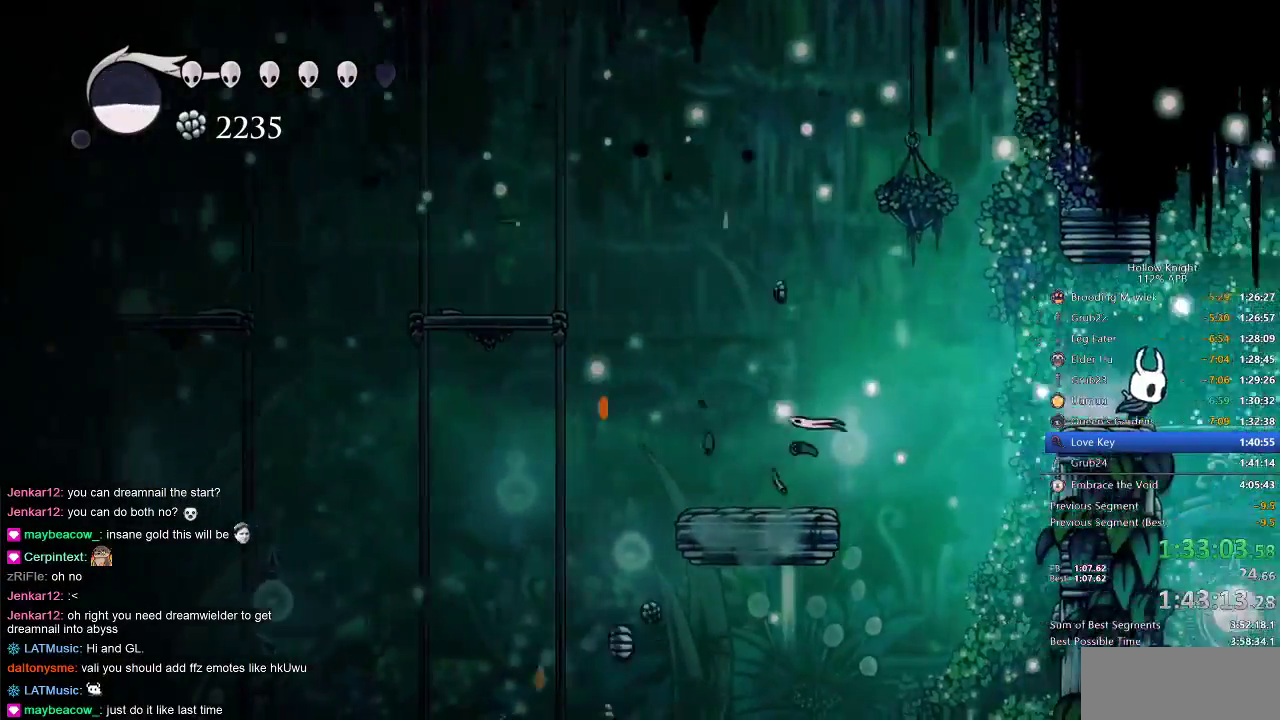
{"keys": ["right"], "events": []}
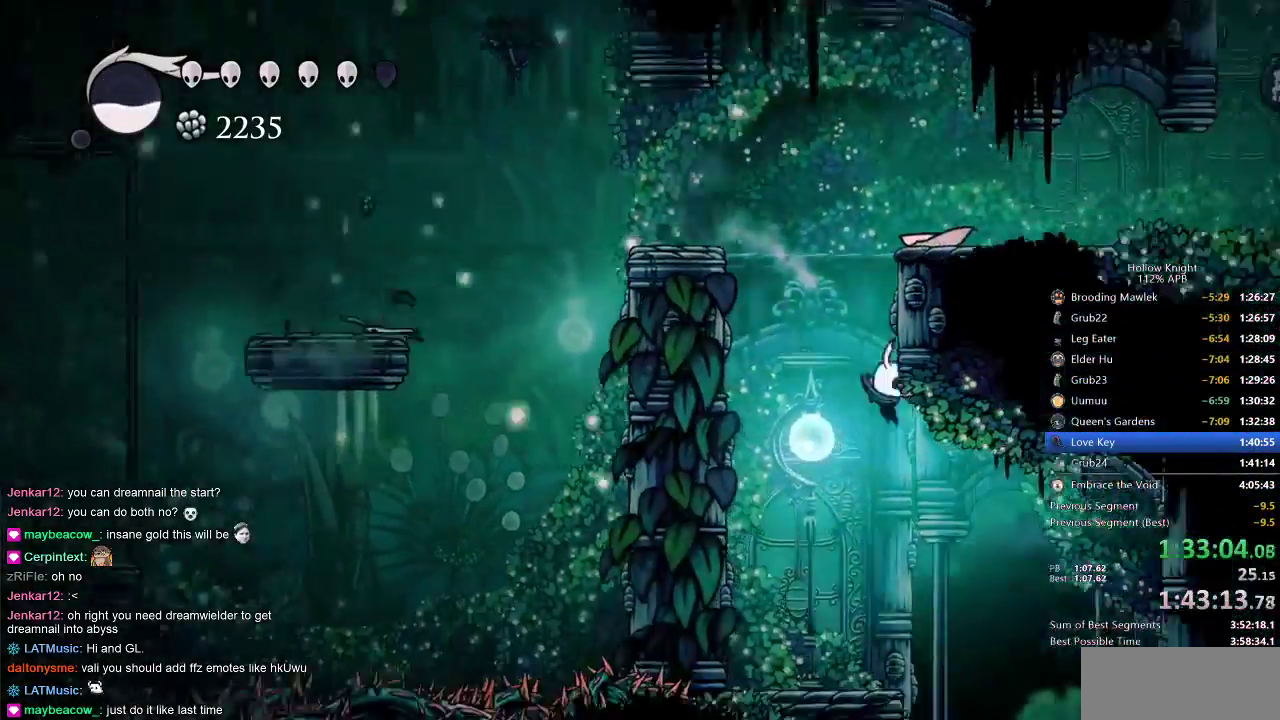
{"keys": [], "events": [[83, "right", "up"], [167, "right", "down"], [400, "right", "up"]]}
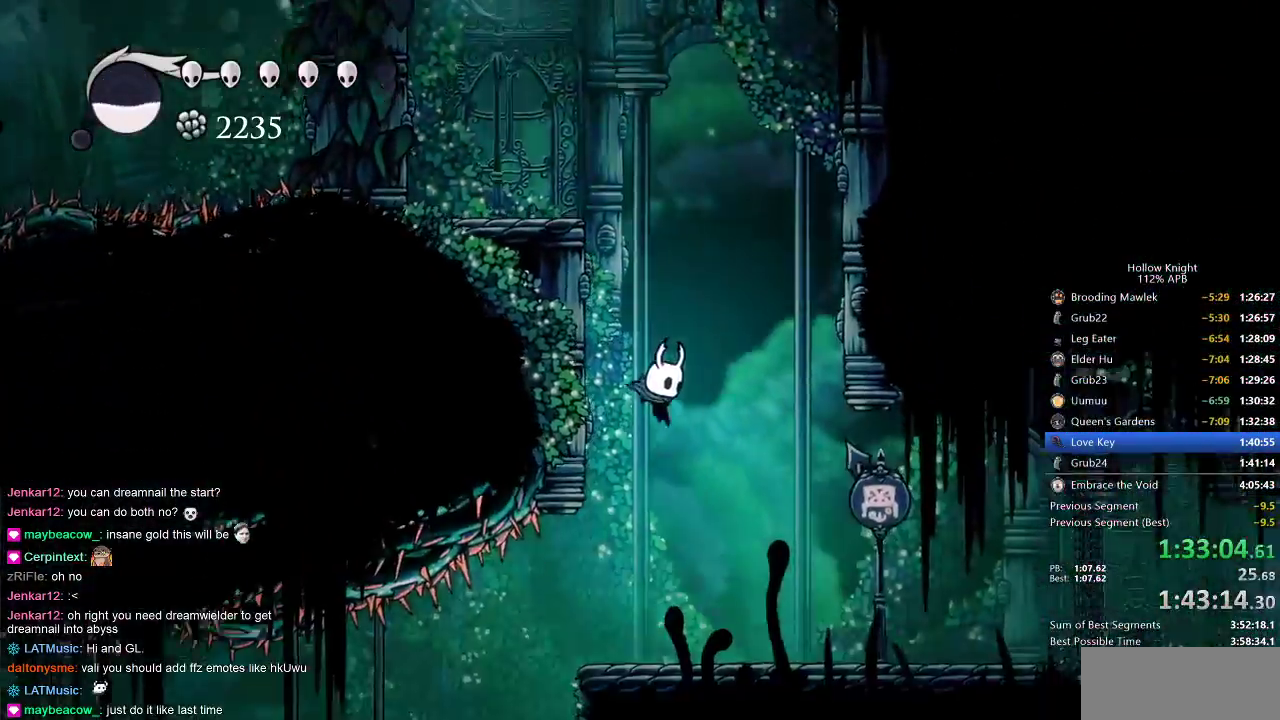
{"keys": [], "events": [[150, "left", "down"], [317, "dash", "down"], [400, "dash", "up"], [450, "left", "up"]]}
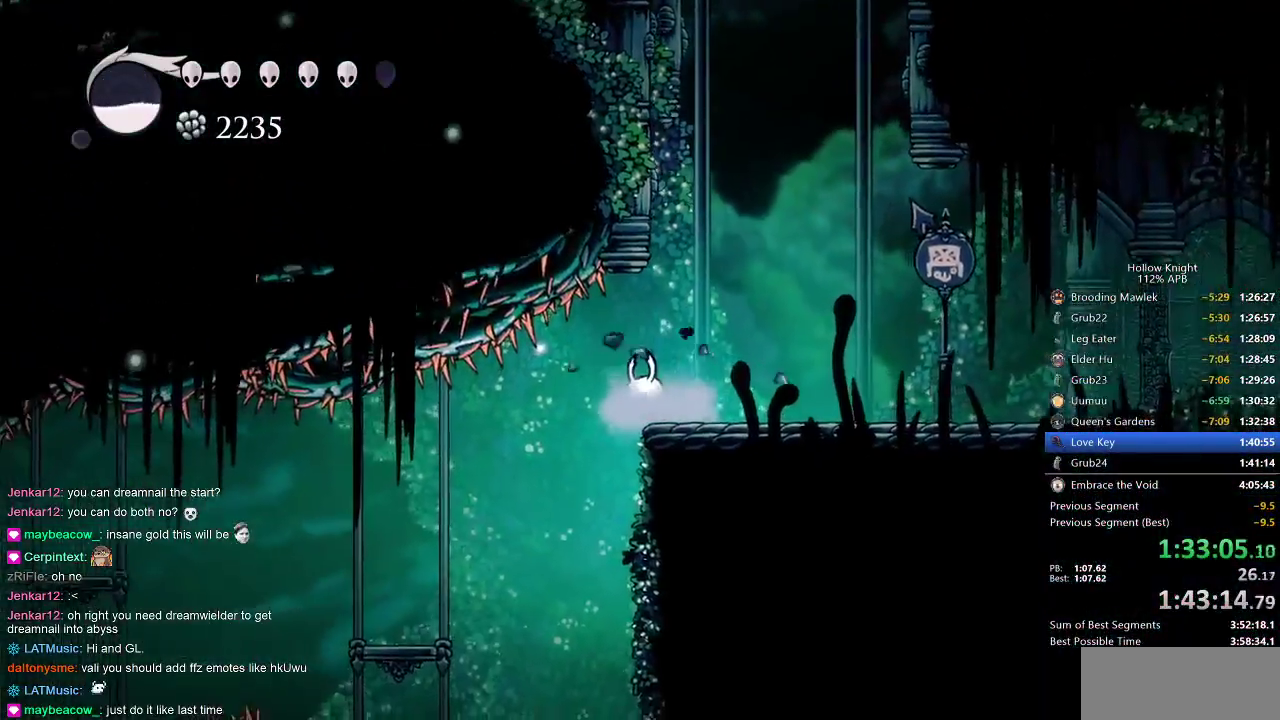
{"keys": [], "events": []}